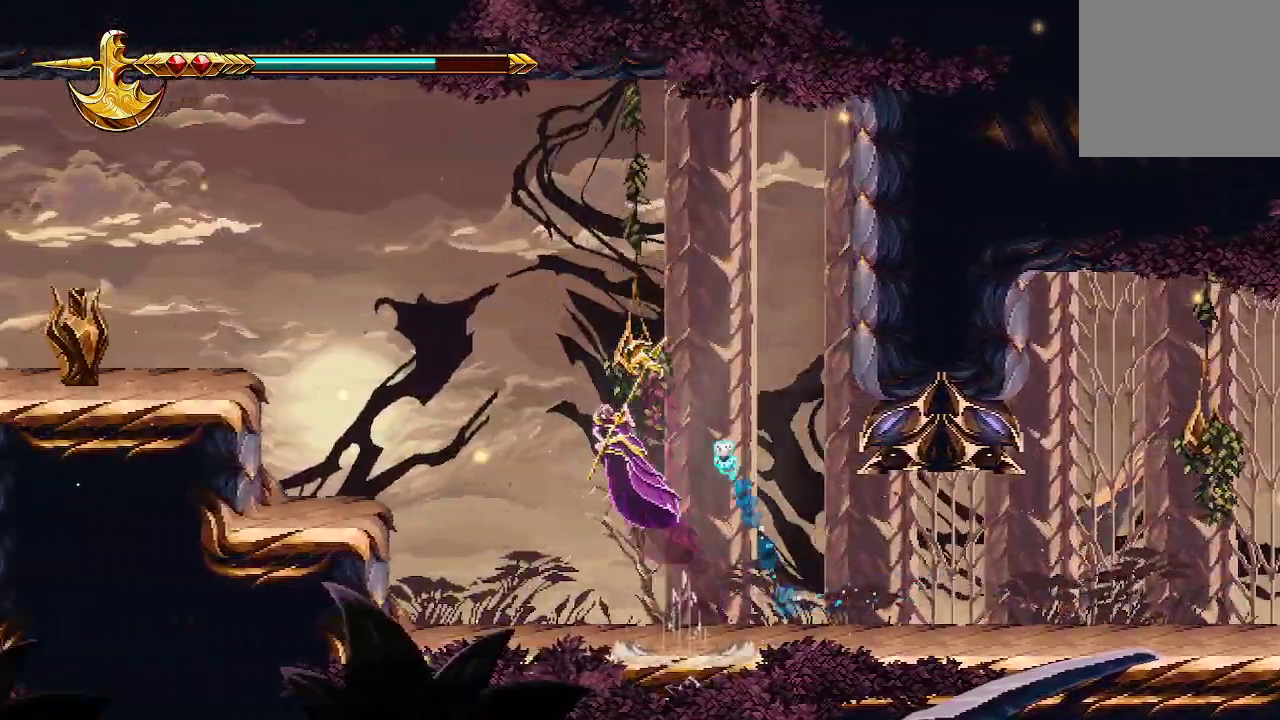
Gameplay with a controller (Xbox layout); each line is a JSON object with the inputs held at the frame after it. "events" lists button and stick changes between this image and that frame as [ms after this image, input, new state], when the widget could be followed in between.
{"buttons": [], "left_stick": "right", "right_stick": "center", "events": [[133, "A", "up"], [133, "left_stick", "up-left"], [200, "X", "up"], [267, "left_stick", "right"], [333, "X", "down"], [467, "X", "up"]]}
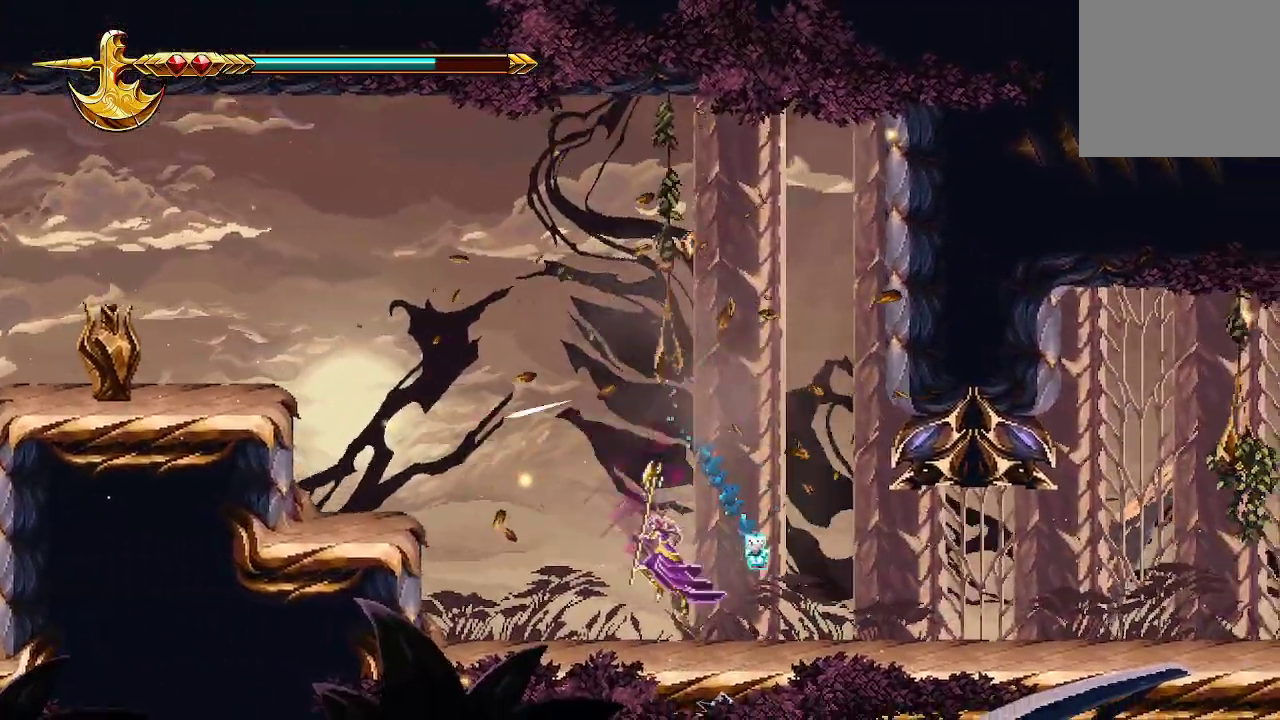
{"buttons": [], "left_stick": "right", "right_stick": "center", "events": [[33, "left_stick", "center"], [367, "left_stick", "right"]]}
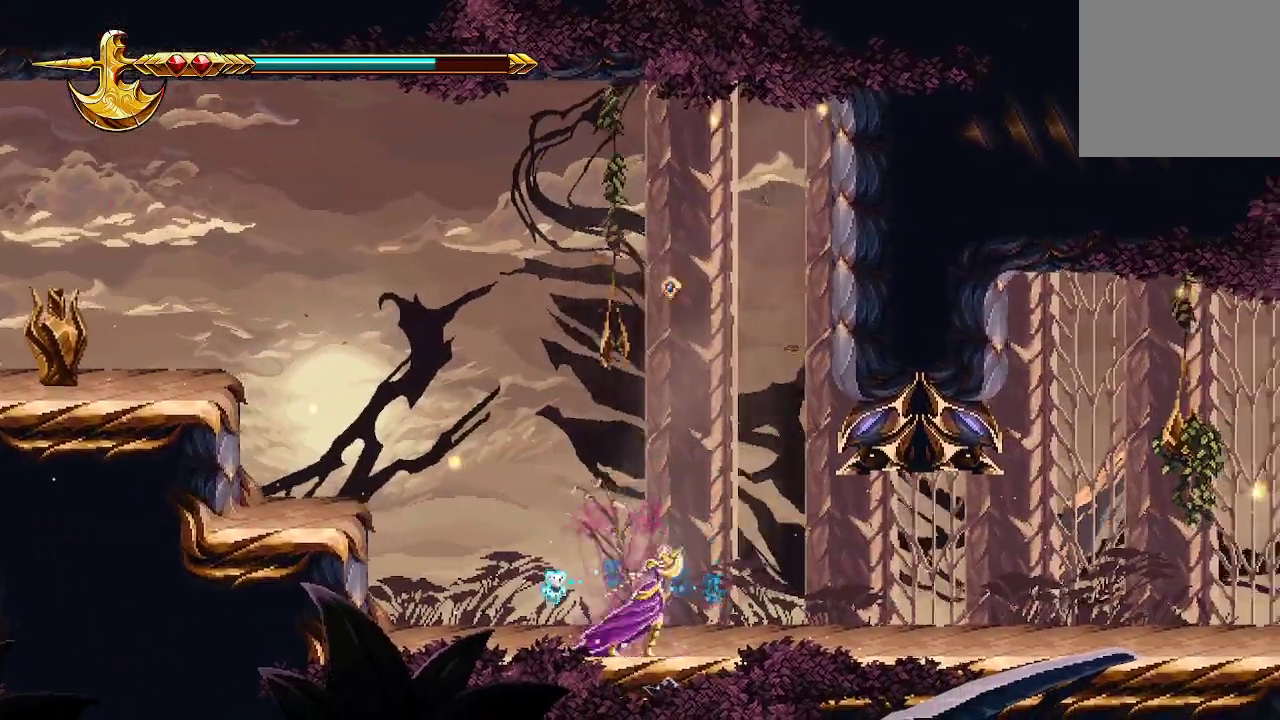
{"buttons": [], "left_stick": "left", "right_stick": "center", "events": [[167, "left_stick", "center"], [233, "left_stick", "left"]]}
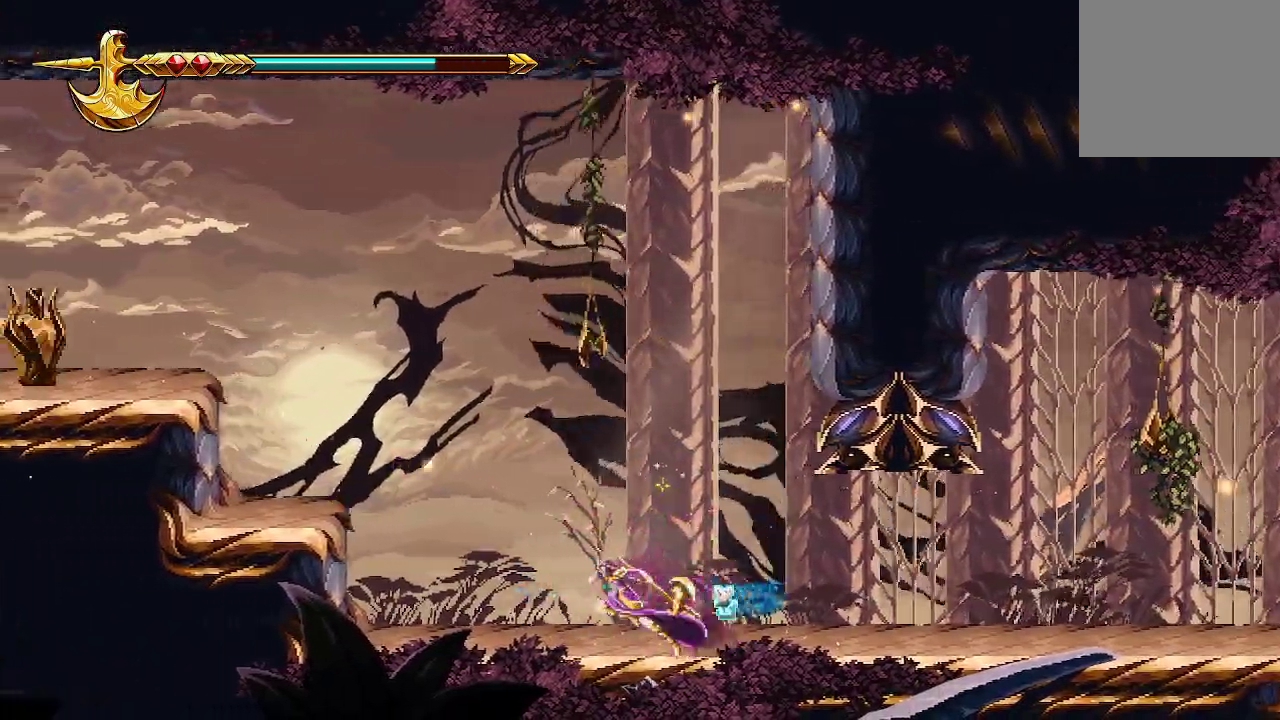
{"buttons": ["A"], "left_stick": "left", "right_stick": "center", "events": [[333, "A", "down"]]}
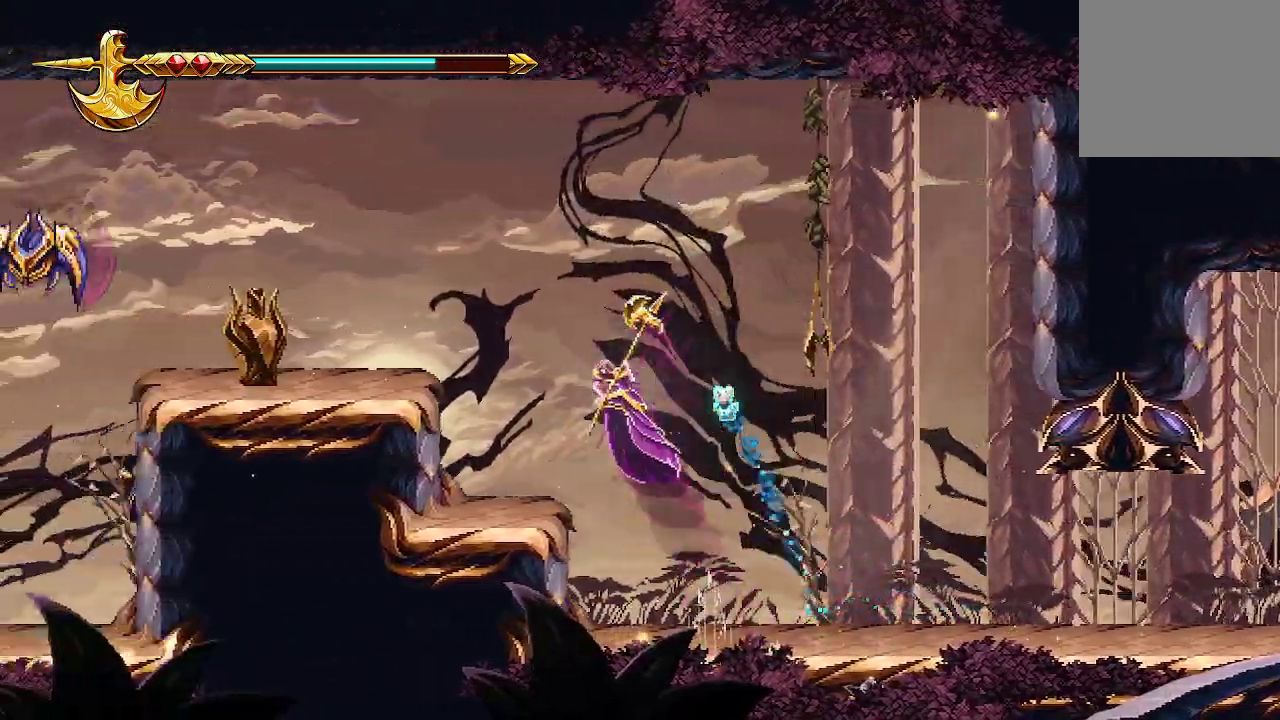
{"buttons": ["A"], "left_stick": "left", "right_stick": "center", "events": [[67, "A", "up"], [433, "A", "down"]]}
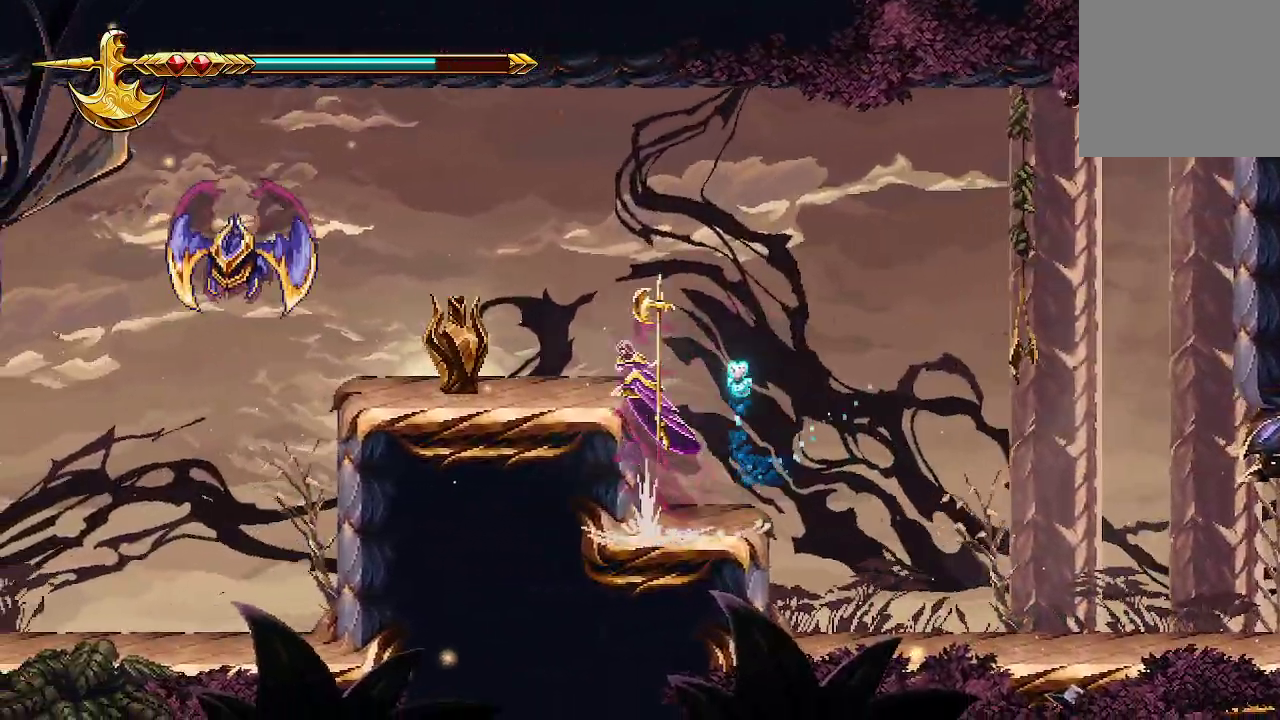
{"buttons": [], "left_stick": "center", "right_stick": "center", "events": [[33, "X", "down"], [167, "A", "up"], [167, "X", "up"], [500, "left_stick", "center"]]}
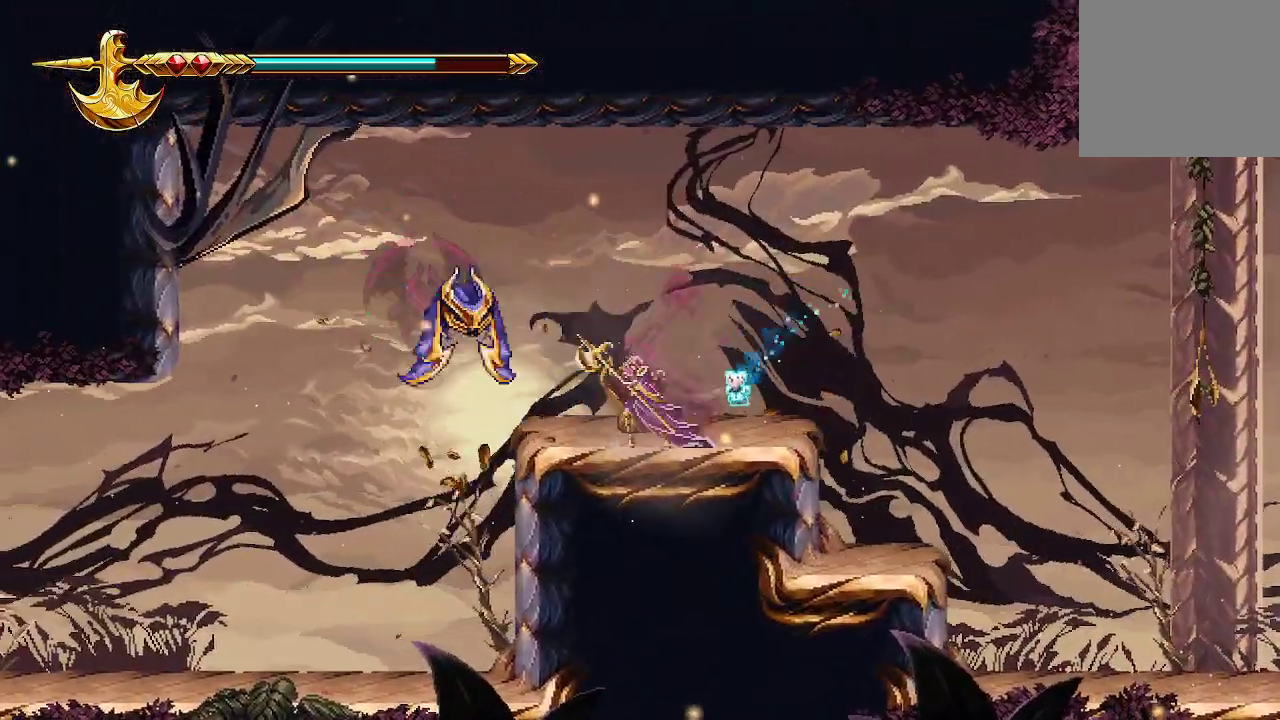
{"buttons": ["X"], "left_stick": "center", "right_stick": "center", "events": [[67, "X", "down"], [167, "X", "up"], [300, "X", "down"], [333, "left_stick", "right"], [400, "X", "up"], [400, "left_stick", "center"], [500, "X", "down"]]}
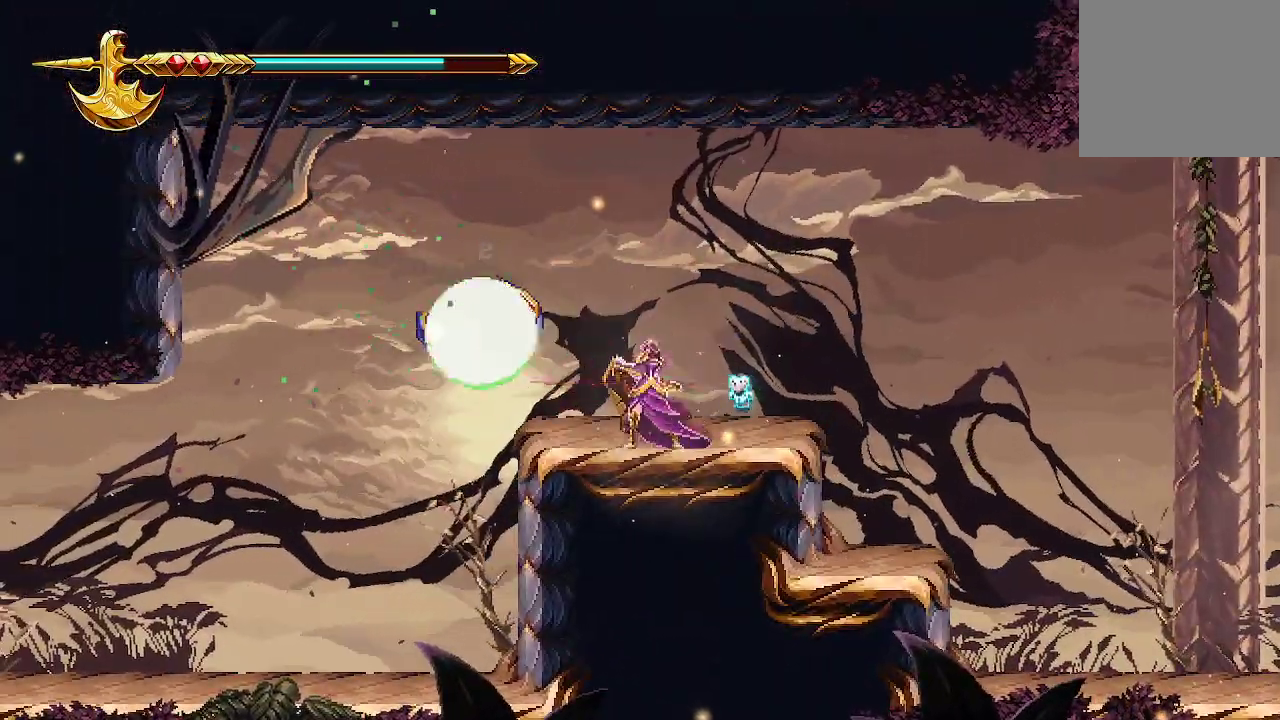
{"buttons": [], "left_stick": "right", "right_stick": "center", "events": [[67, "X", "up"], [100, "left_stick", "left"], [300, "left_stick", "center"], [467, "left_stick", "right"]]}
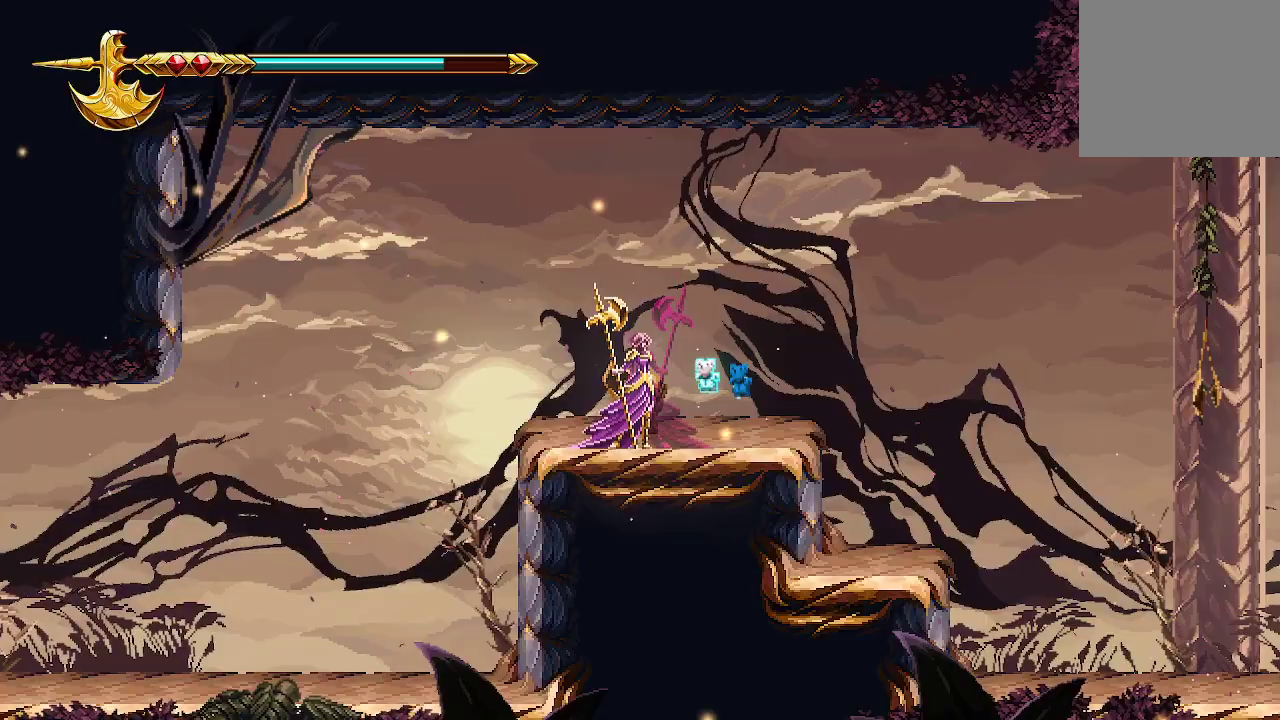
{"buttons": [], "left_stick": "left", "right_stick": "center", "events": [[100, "left_stick", "center"], [167, "left_stick", "left"]]}
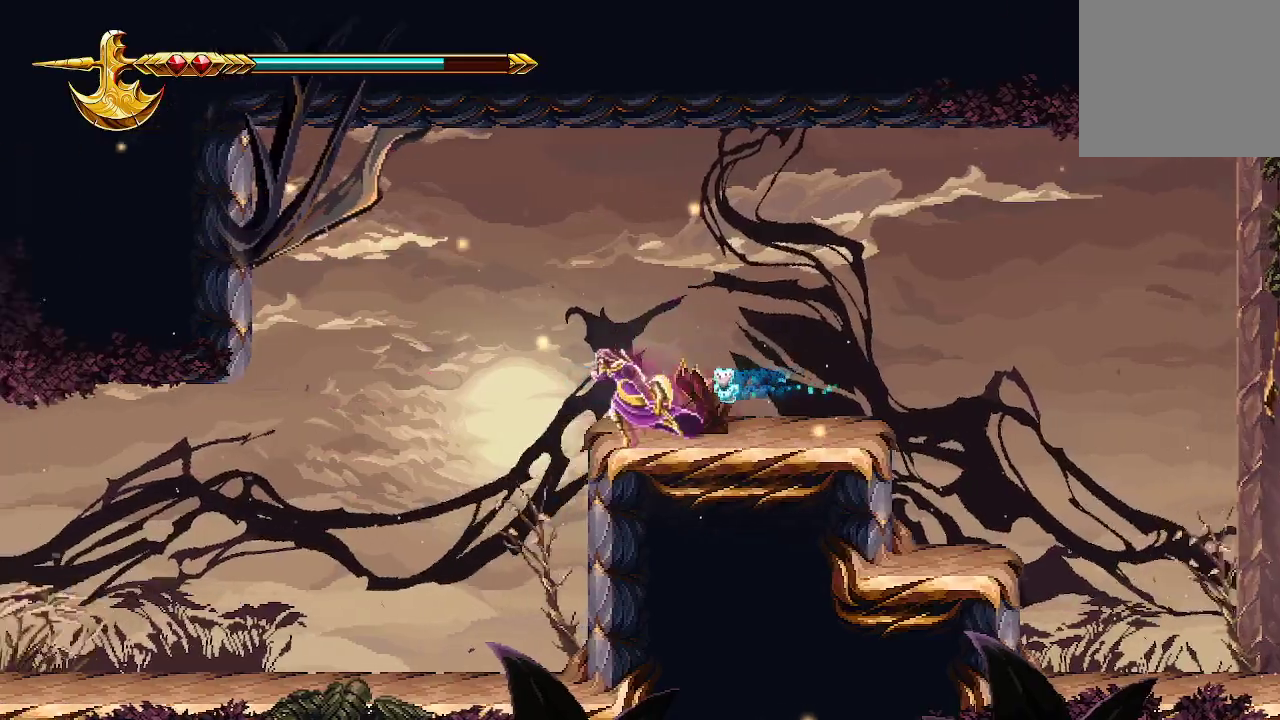
{"buttons": [], "left_stick": "left", "right_stick": "center", "events": []}
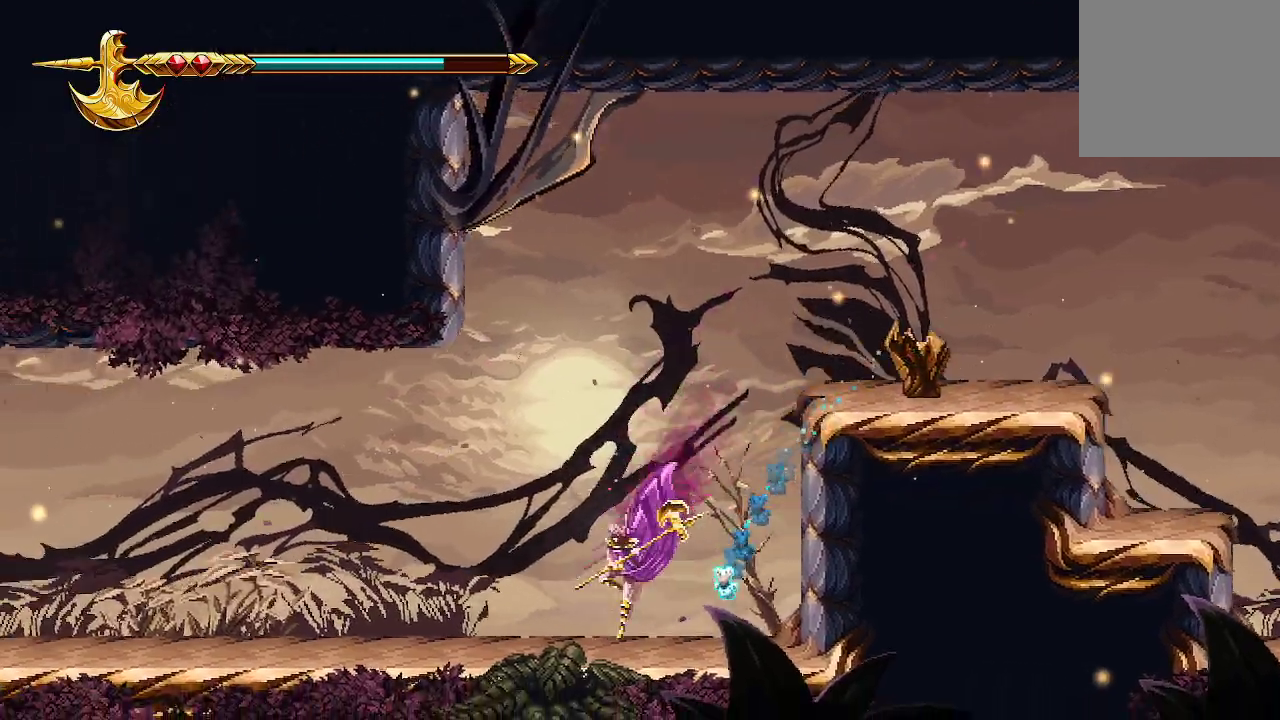
{"buttons": [], "left_stick": "left", "right_stick": "center", "events": []}
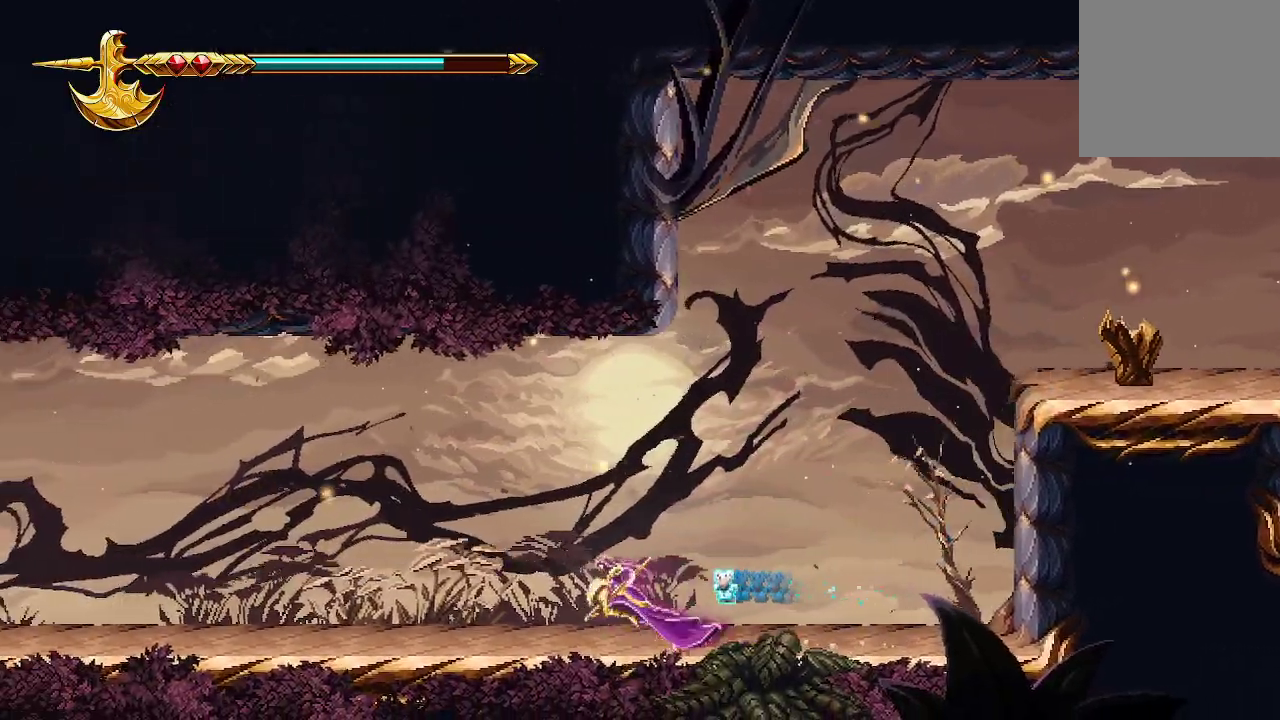
{"buttons": [], "left_stick": "left", "right_stick": "center", "events": []}
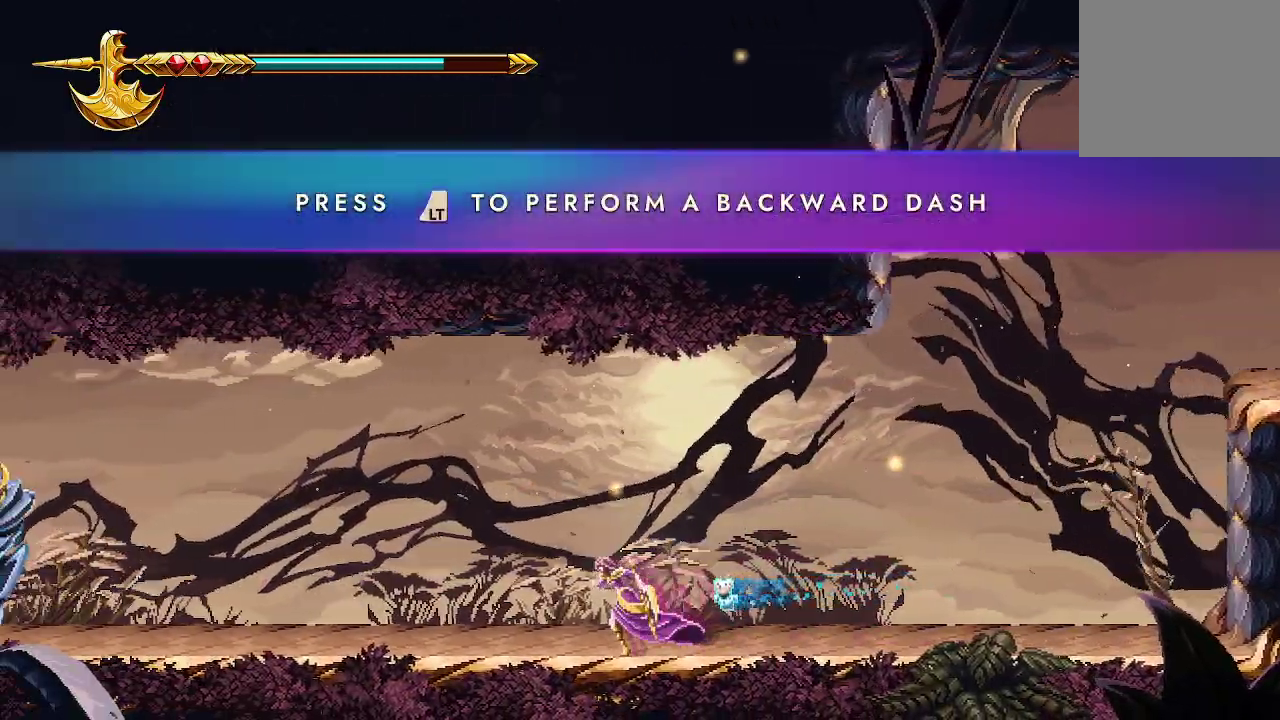
{"buttons": [], "left_stick": "right", "right_stick": "center", "events": [[433, "left_stick", "center"], [500, "left_stick", "right"]]}
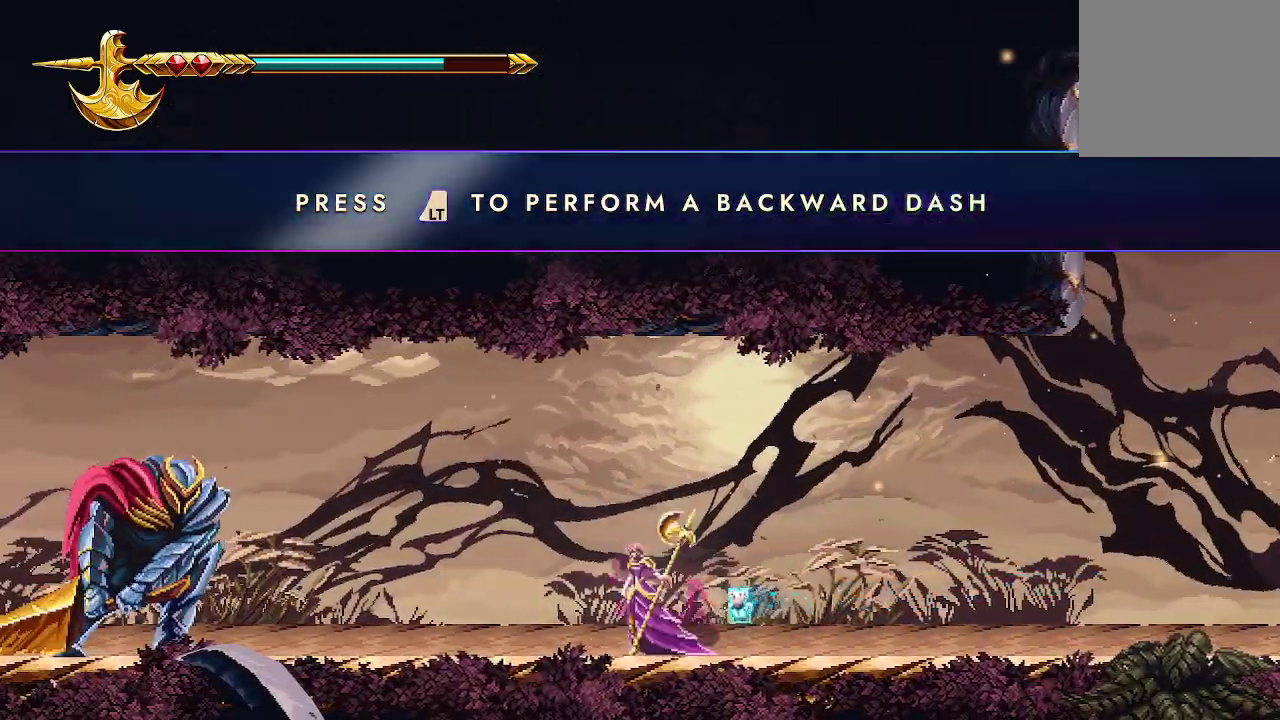
{"buttons": [], "left_stick": "left", "right_stick": "left", "events": [[233, "right_stick", "left"], [400, "left_stick", "left"]]}
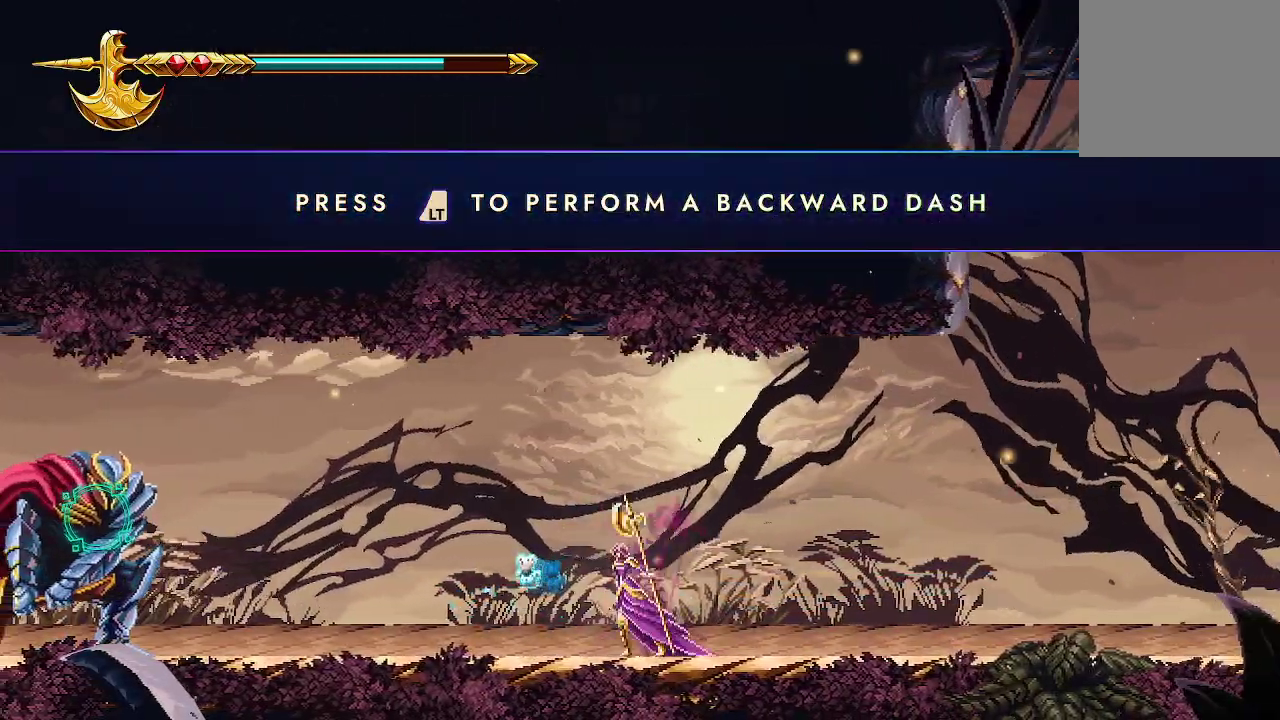
{"buttons": [], "left_stick": "center", "right_stick": "left", "events": [[133, "left_stick", "center"]]}
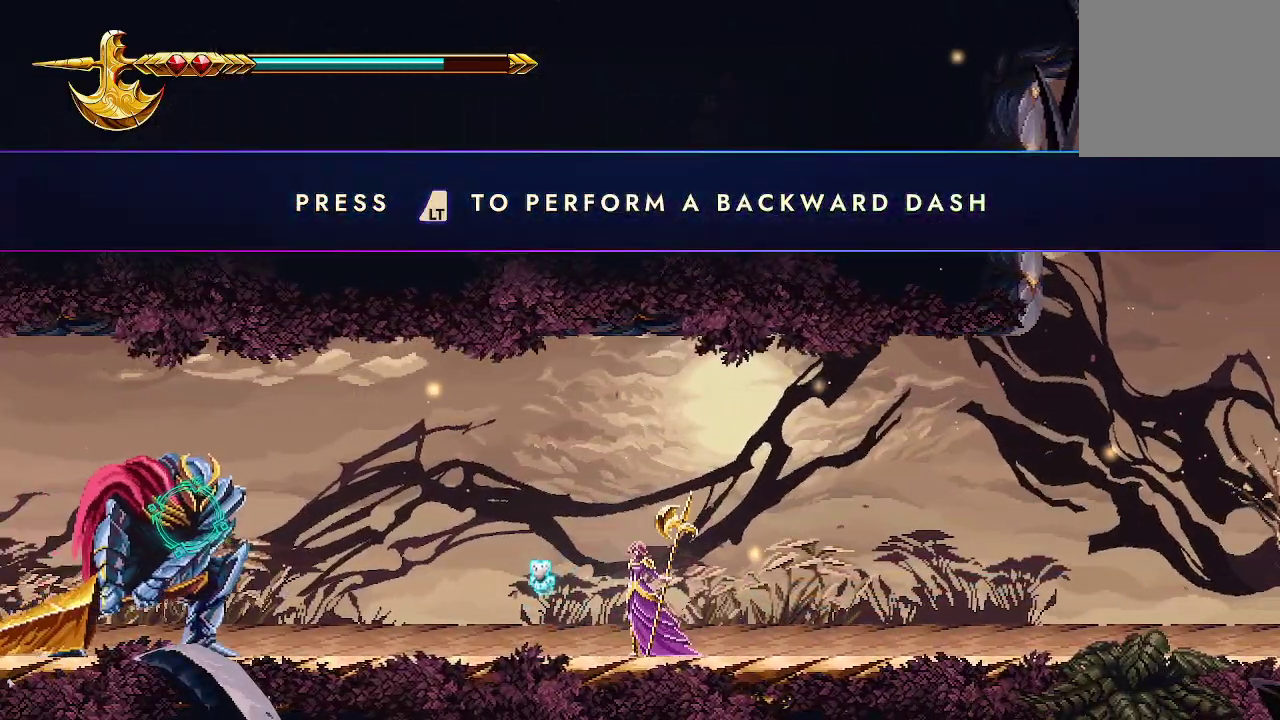
{"buttons": [], "left_stick": "center", "right_stick": "left", "events": [[167, "left_stick", "left"], [500, "left_stick", "center"]]}
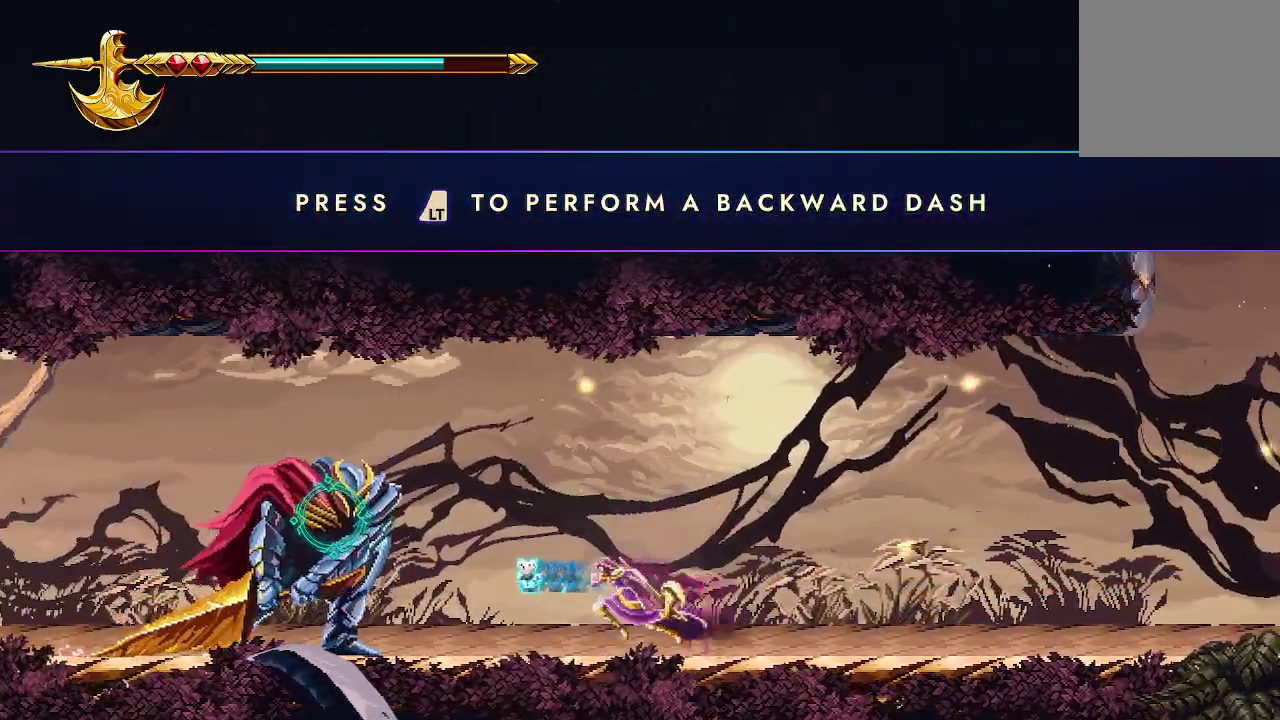
{"buttons": [], "left_stick": "right", "right_stick": "left", "events": [[33, "left_stick", "right"]]}
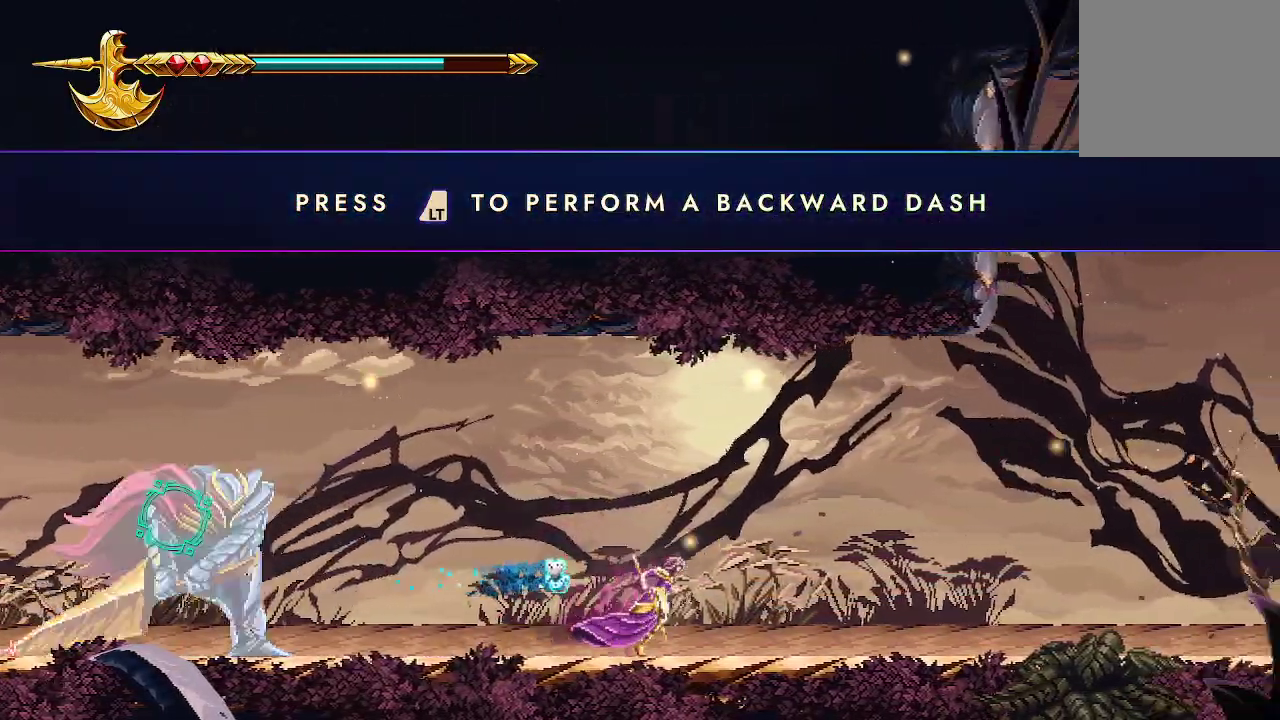
{"buttons": ["L2"], "left_stick": "center", "right_stick": "left", "events": [[100, "left_stick", "left"], [233, "left_stick", "center"], [300, "L2", "down"]]}
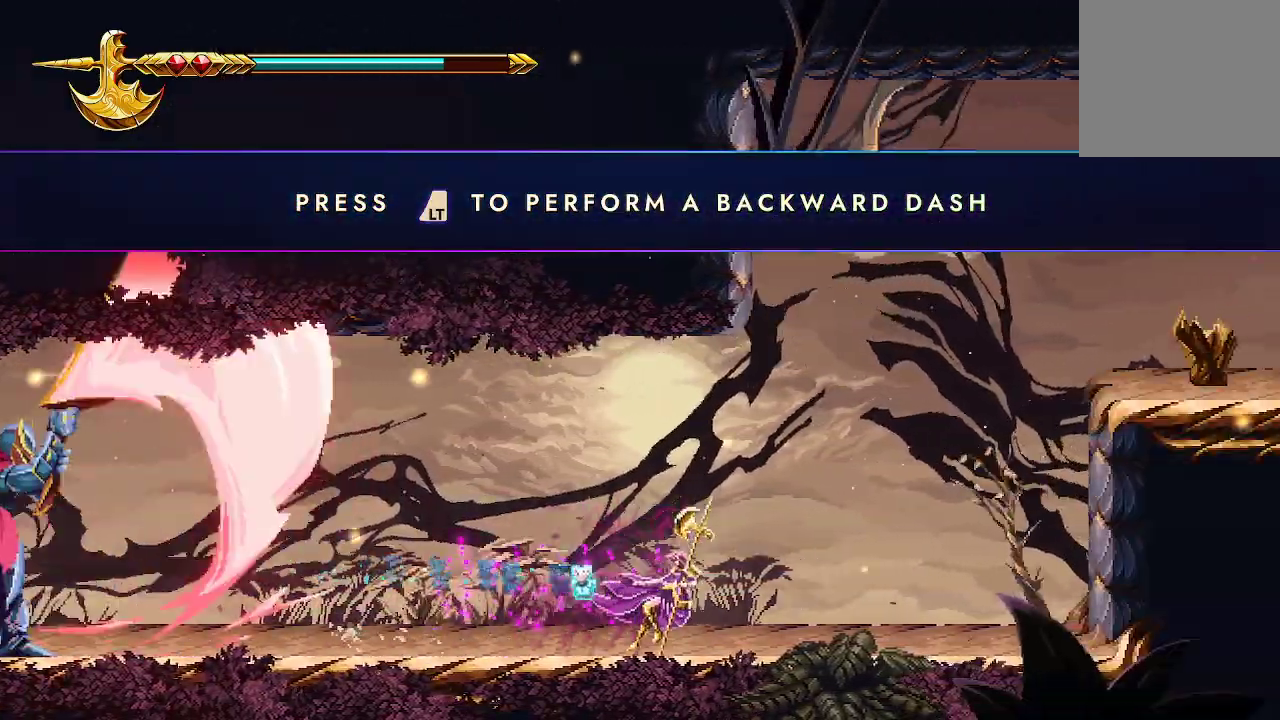
{"buttons": [], "left_stick": "left", "right_stick": "left", "events": [[100, "L2", "up"], [267, "left_stick", "left"]]}
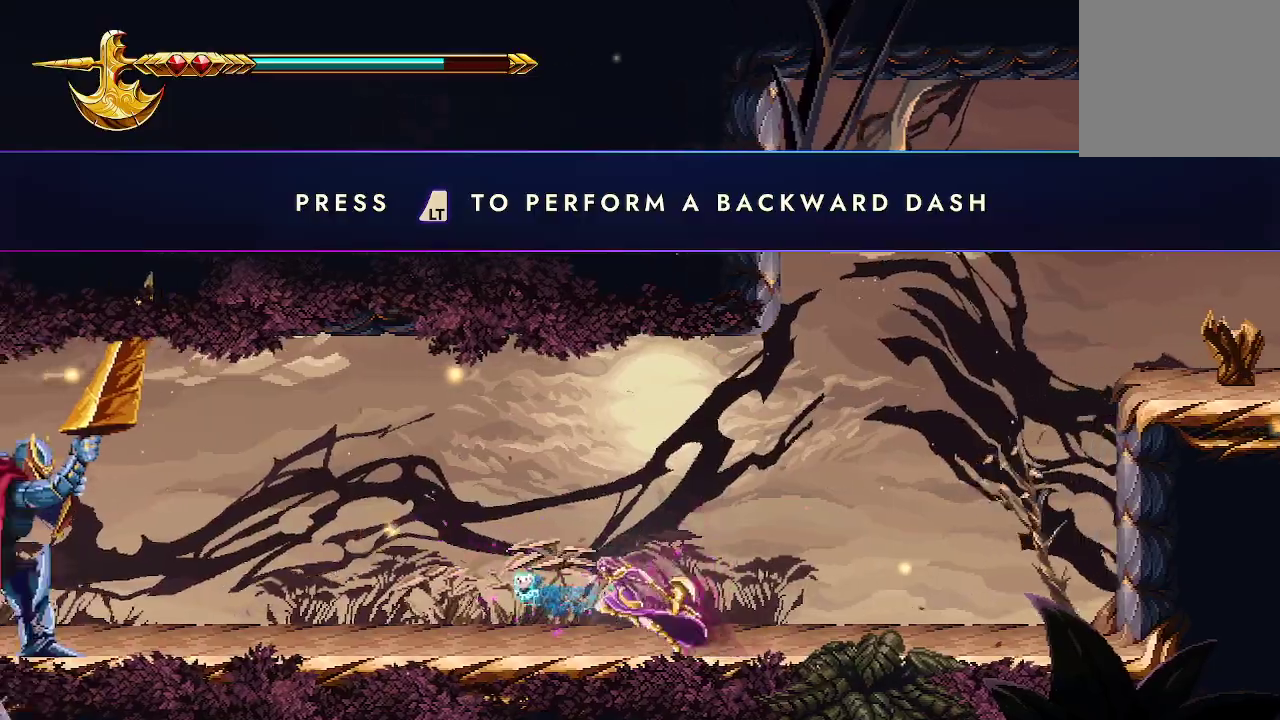
{"buttons": ["R2"], "left_stick": "center", "right_stick": "left", "events": [[67, "R2", "down"], [167, "R2", "up"], [267, "R2", "down"], [400, "R2", "up"], [433, "R2", "down"], [467, "left_stick", "center"]]}
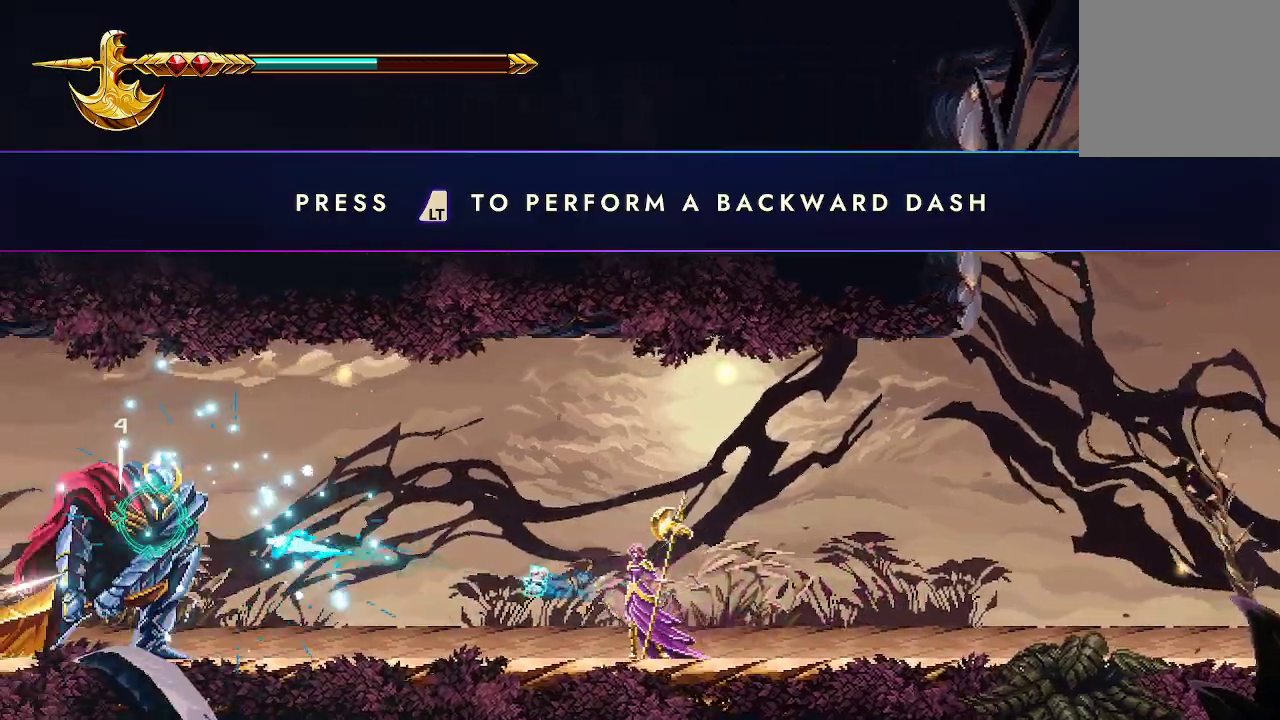
{"buttons": ["R2"], "left_stick": "center", "right_stick": "left", "events": [[33, "R2", "up"], [100, "R2", "down"], [200, "R2", "up"], [233, "R2", "down"], [367, "R2", "up"], [400, "R2", "down"]]}
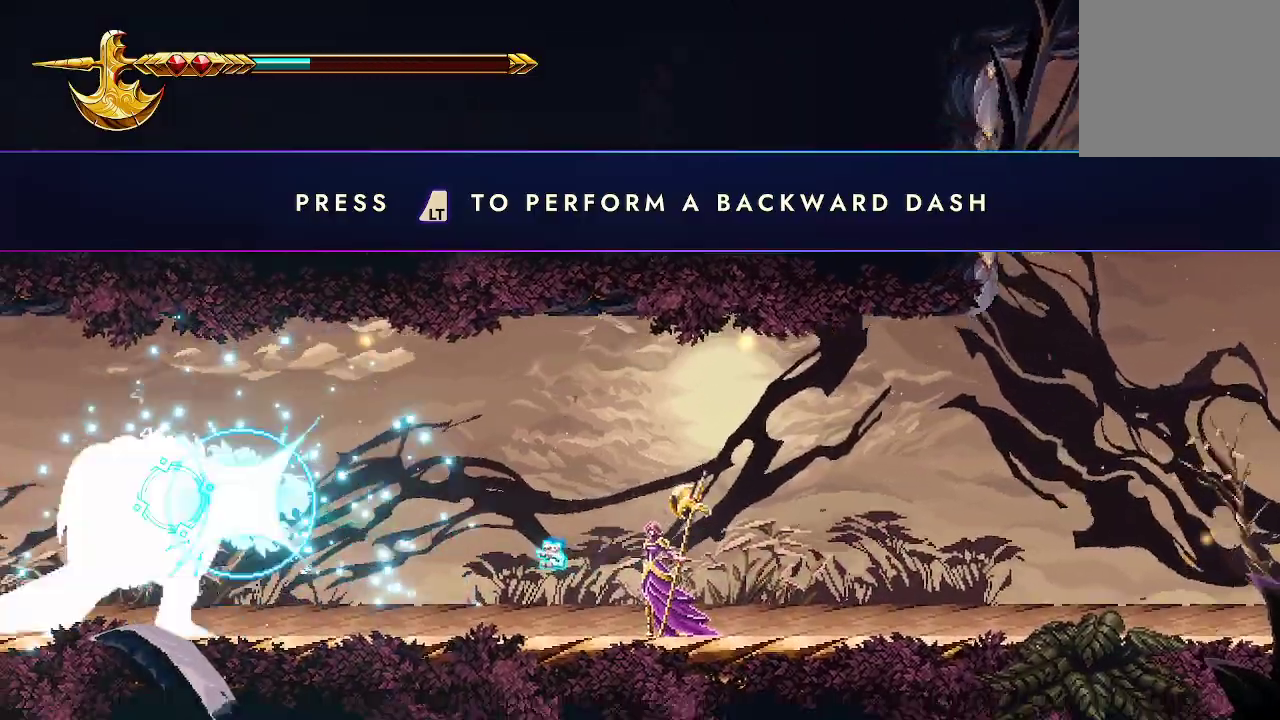
{"buttons": [], "left_stick": "right", "right_stick": "left", "events": [[33, "R2", "up"], [67, "R2", "down"], [133, "R2", "up"], [200, "R2", "down"], [367, "R2", "up"], [400, "R2", "down"], [500, "R2", "up"], [500, "left_stick", "right"]]}
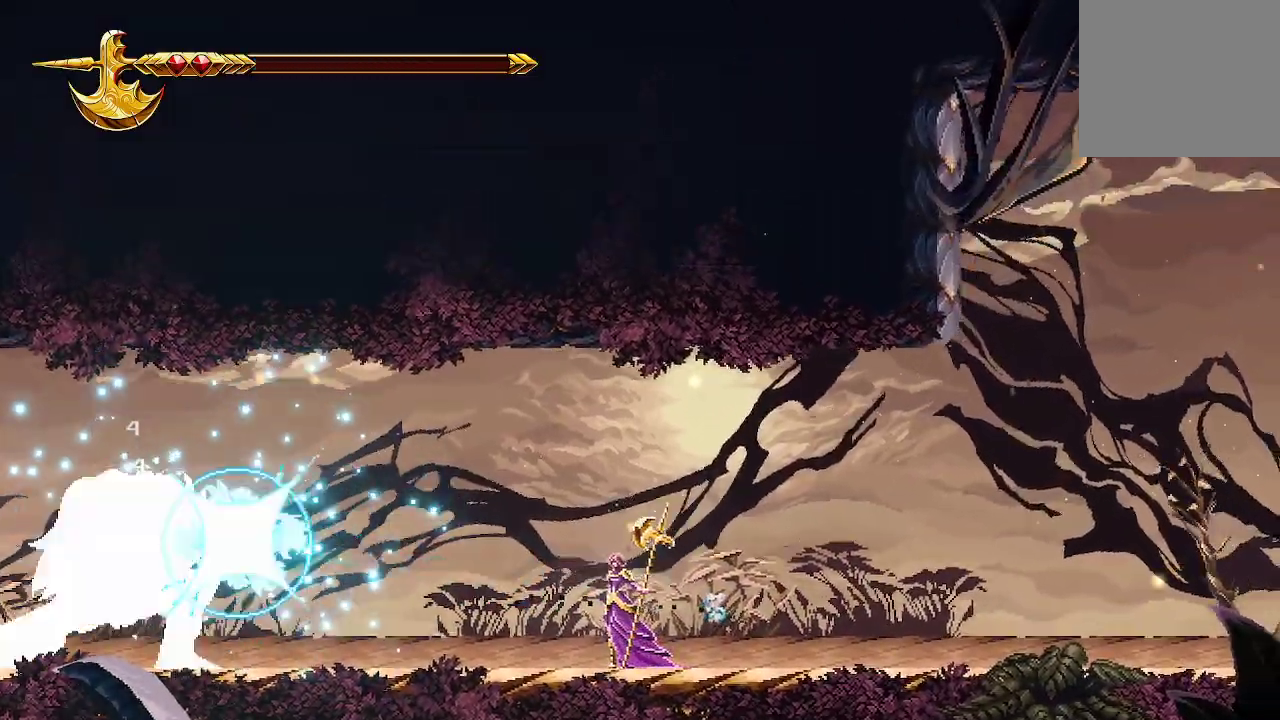
{"buttons": [], "left_stick": "right", "right_stick": "left", "events": []}
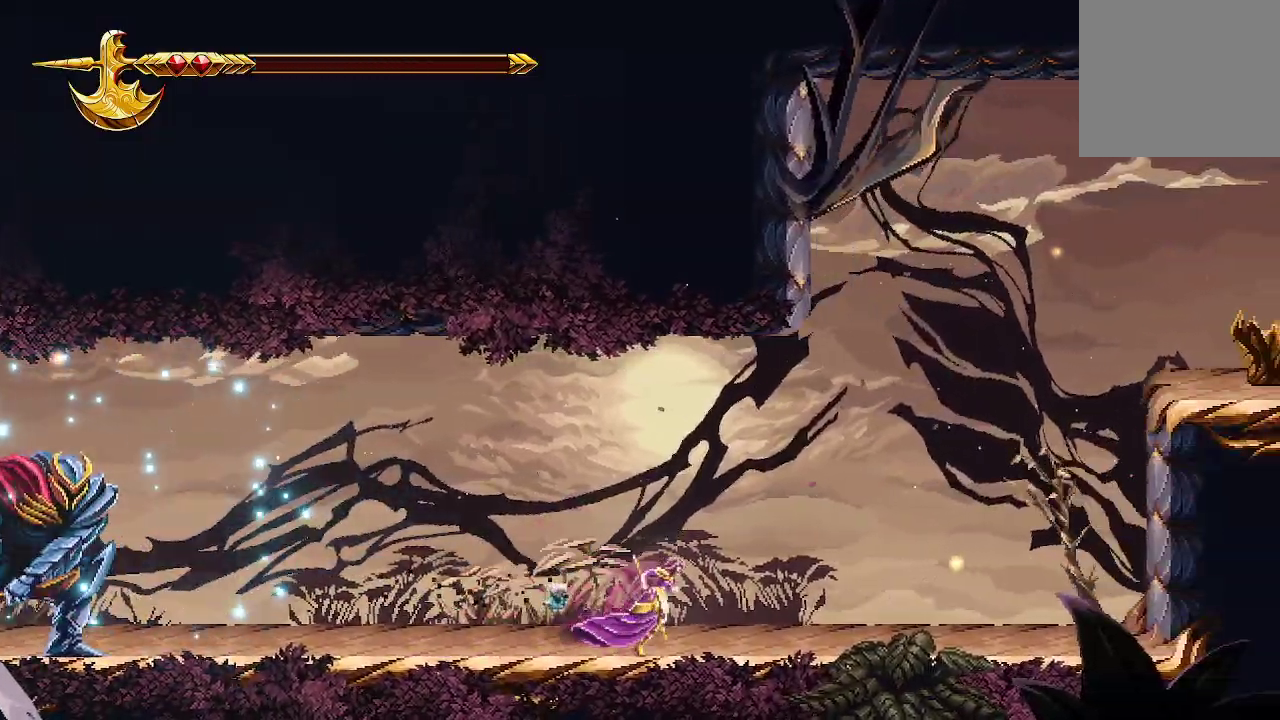
{"buttons": ["R2"], "left_stick": "center", "right_stick": "left", "events": [[167, "left_stick", "center"], [200, "R2", "down"]]}
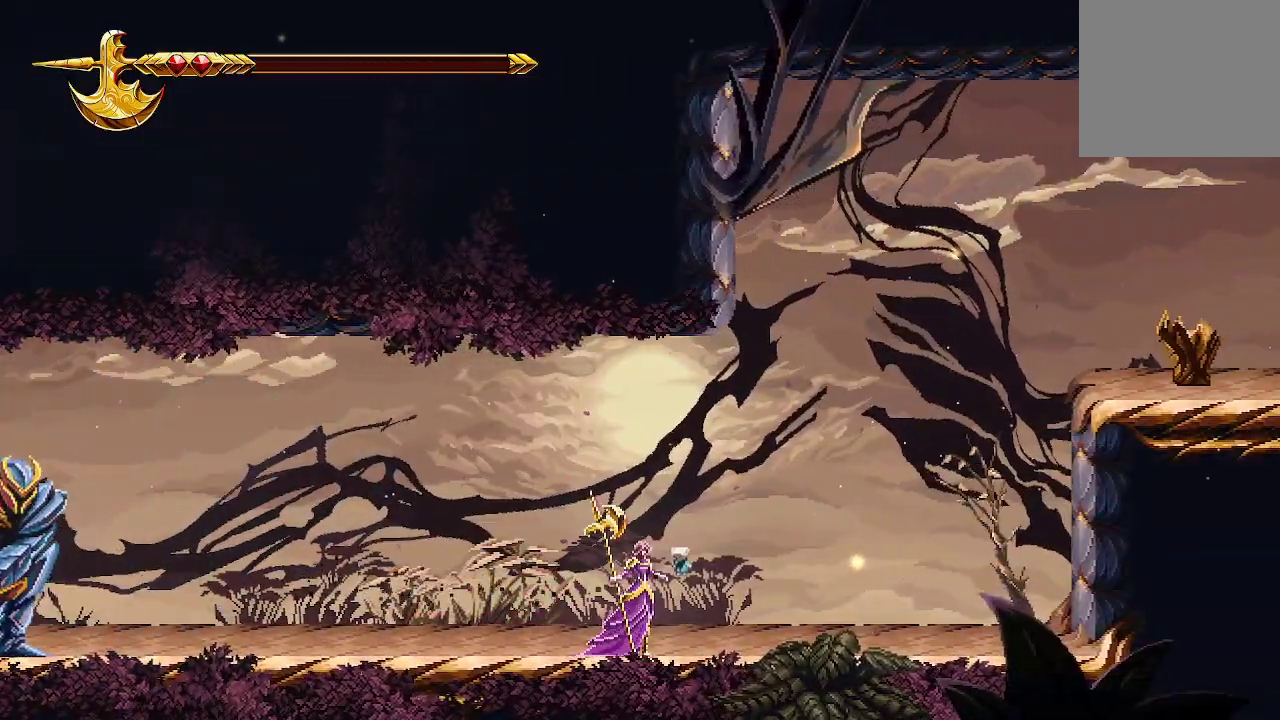
{"buttons": ["R2"], "left_stick": "center", "right_stick": "left", "events": []}
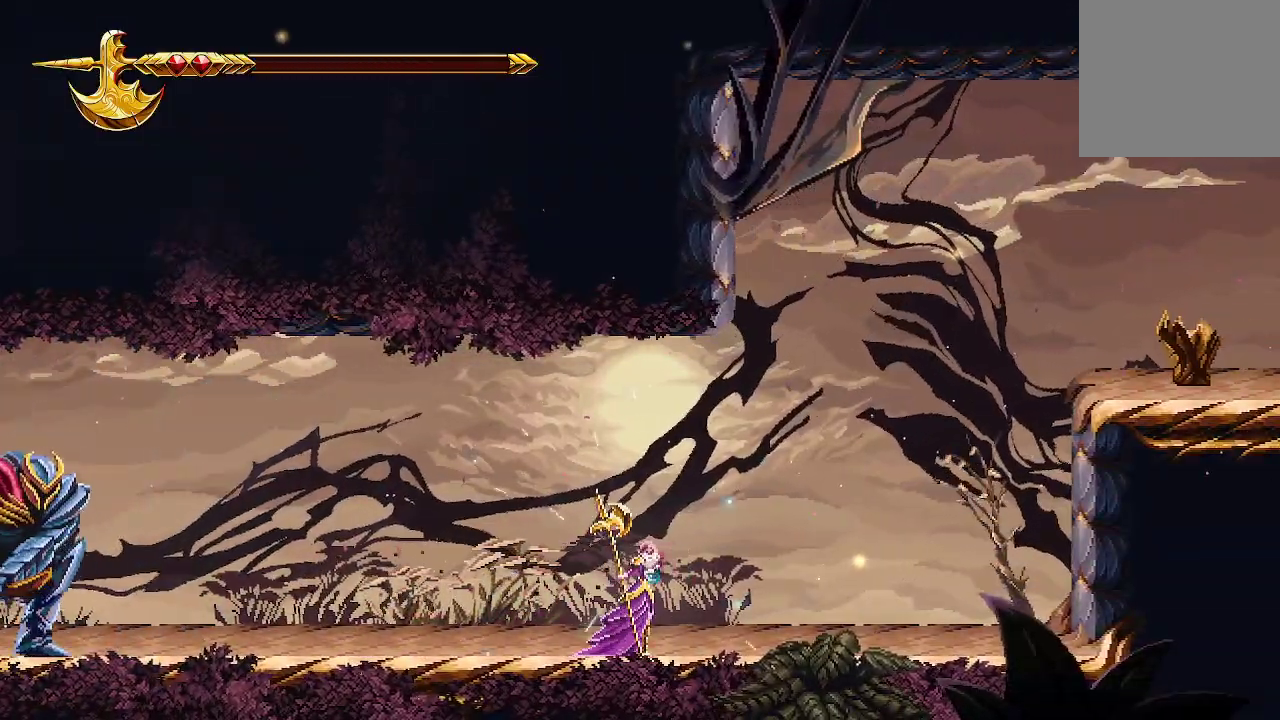
{"buttons": ["R2"], "left_stick": "center", "right_stick": "left", "events": []}
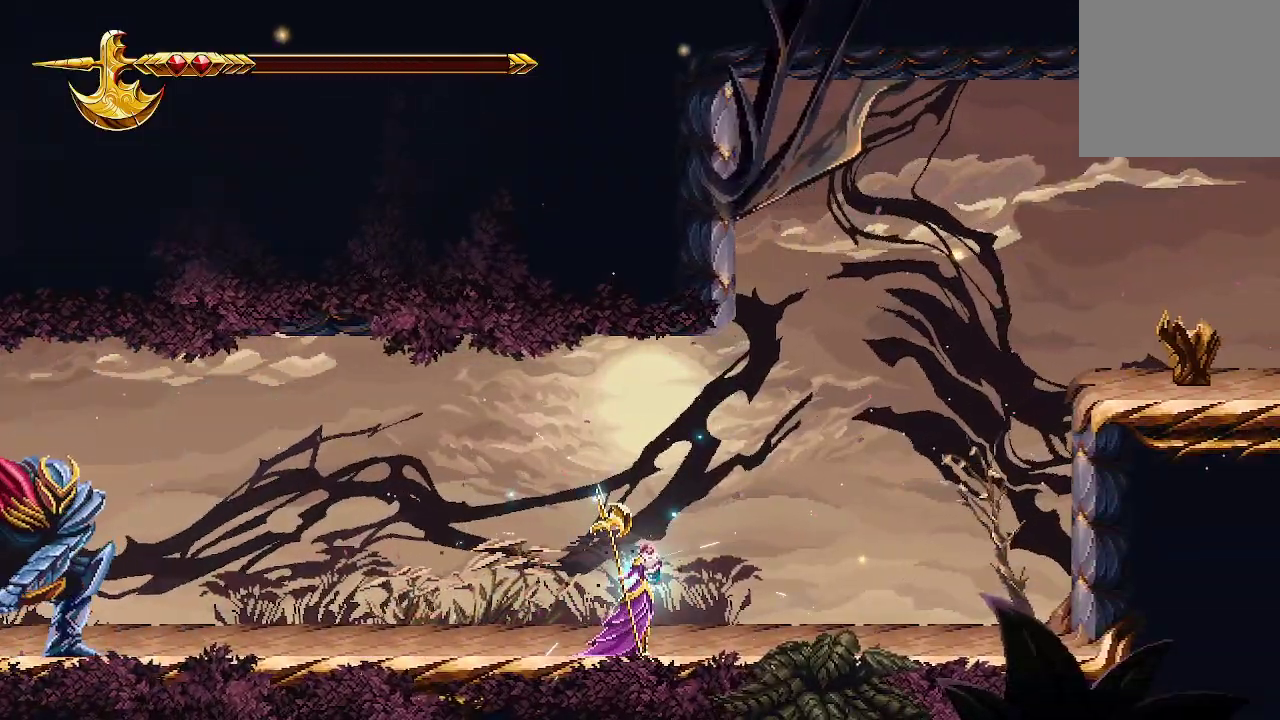
{"buttons": ["R2"], "left_stick": "center", "right_stick": "left", "events": []}
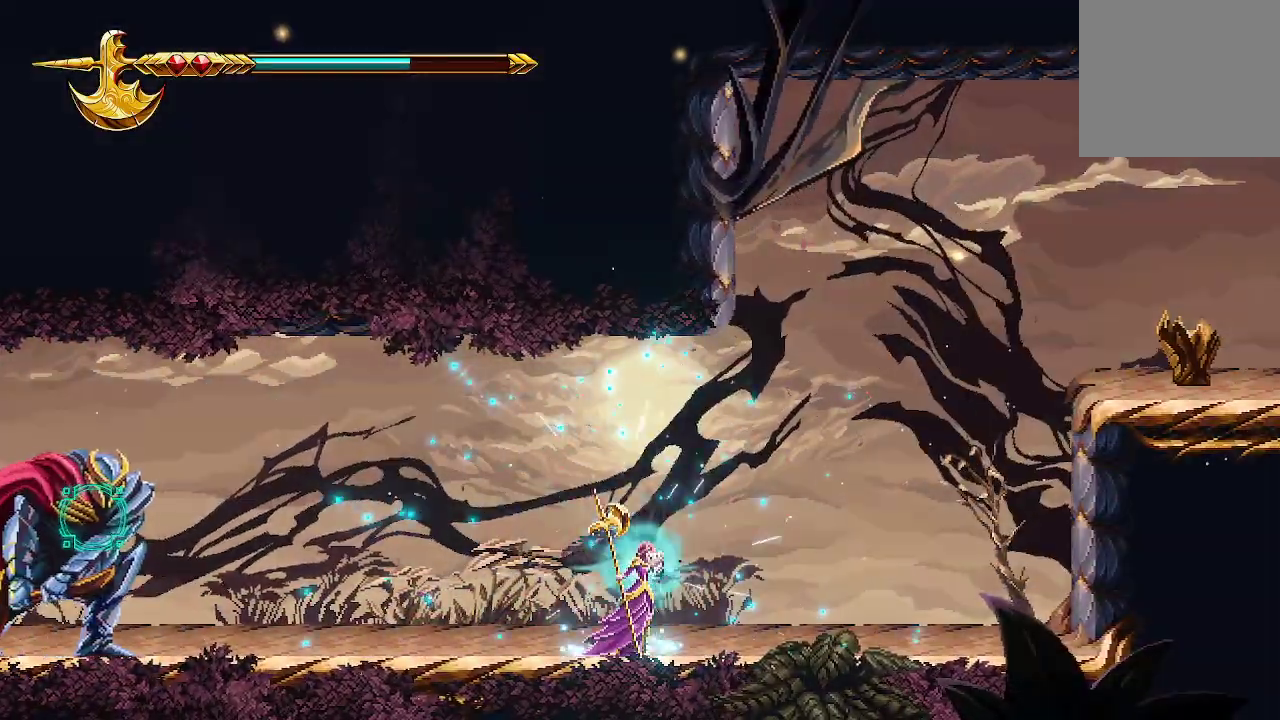
{"buttons": [], "left_stick": "left", "right_stick": "left", "events": [[133, "R2", "up"], [233, "left_stick", "left"]]}
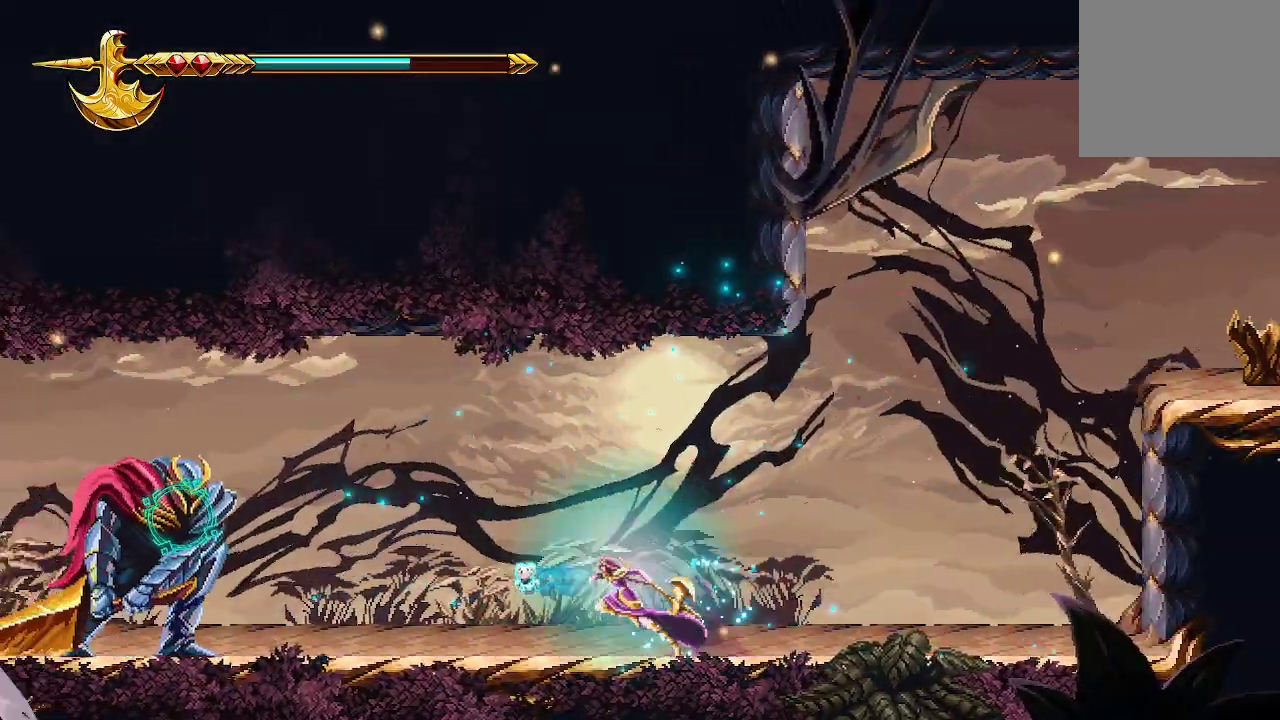
{"buttons": ["R2"], "left_stick": "center", "right_stick": "left", "events": [[100, "R2", "down"], [233, "R2", "up"], [300, "R2", "down"], [333, "left_stick", "center"], [400, "R2", "up"], [467, "R2", "down"]]}
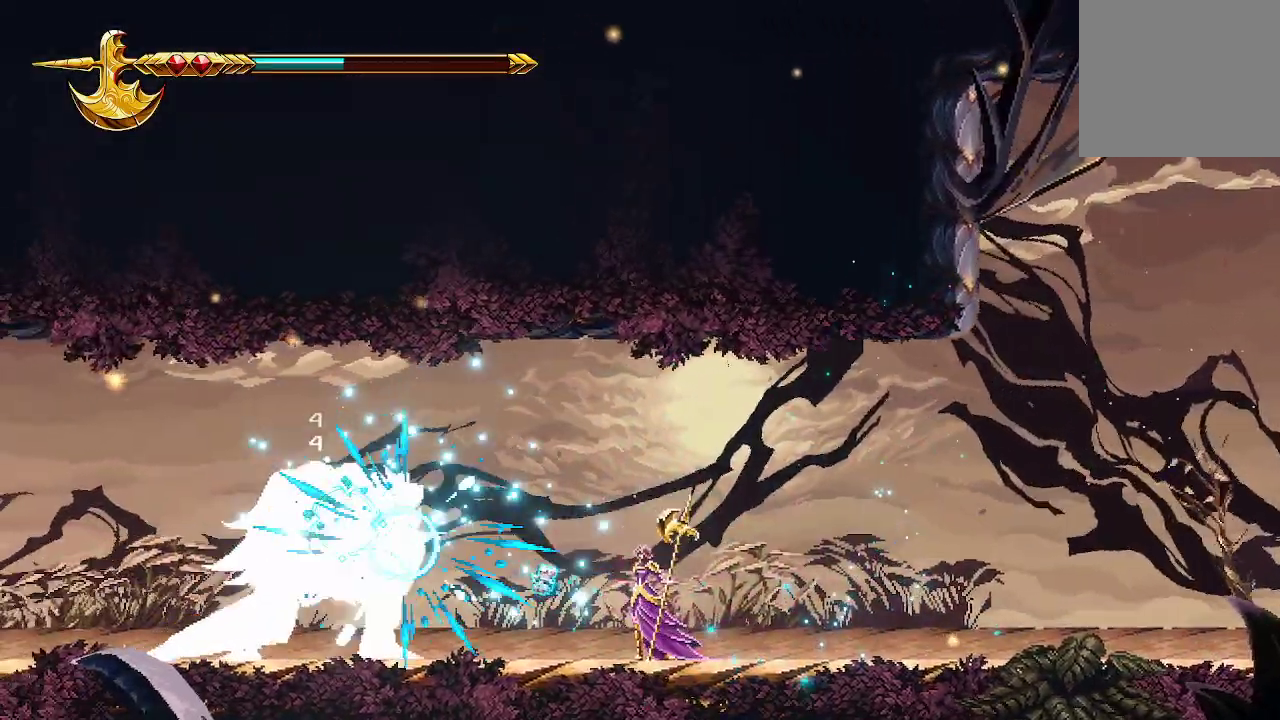
{"buttons": ["R2"], "left_stick": "right", "right_stick": "left", "events": [[33, "R2", "up"], [100, "left_stick", "right"], [133, "R2", "down"], [233, "R2", "up"], [300, "R2", "down"], [367, "R2", "up"], [433, "R2", "down"]]}